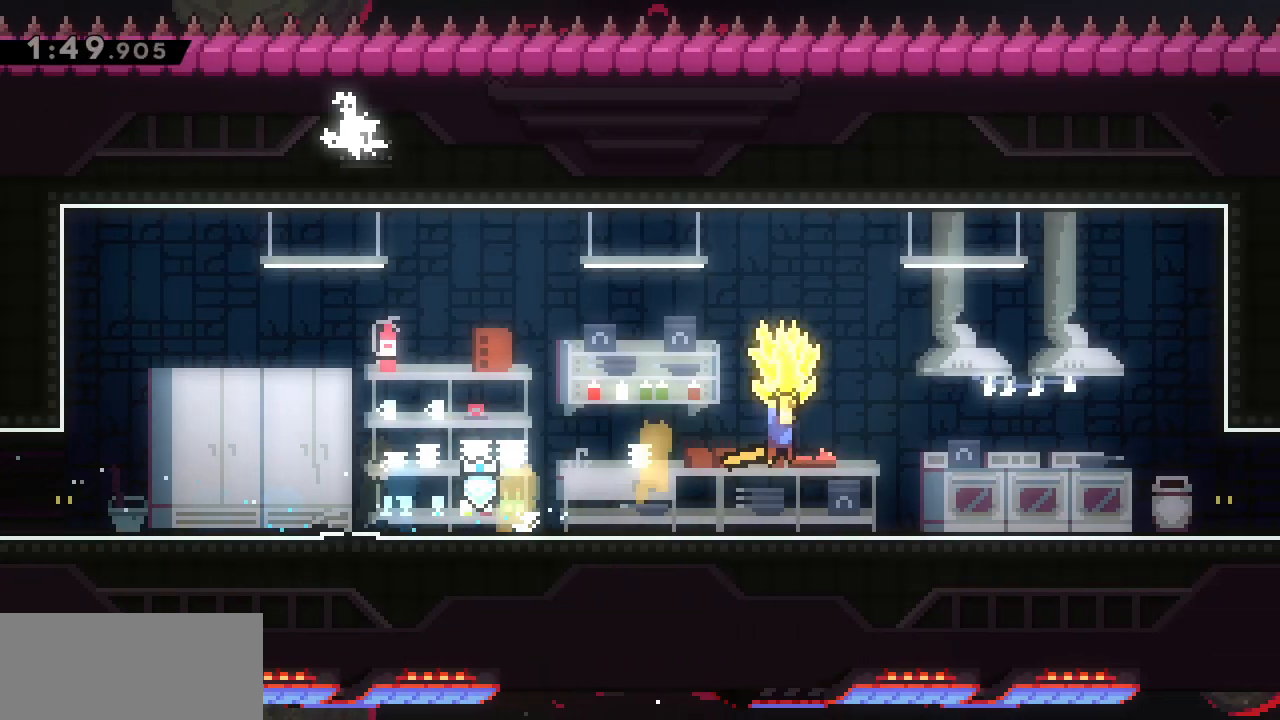
Gameplay with keyboard; each line is a JSON object with the keys held at the frame after it. "events" lists presses ("down") and releases ("up") of "a", "d", "g", "j", "s", "shift" and "w" between this image and that frame as [ms after this image, input, new state], when the widget could be followed in between. No other keys are recorded. Mouse input is not recorded. Not read: other_keys.
{"keys": ["d", "g"], "events": [[333, "j", "down"], [383, "j", "up"]]}
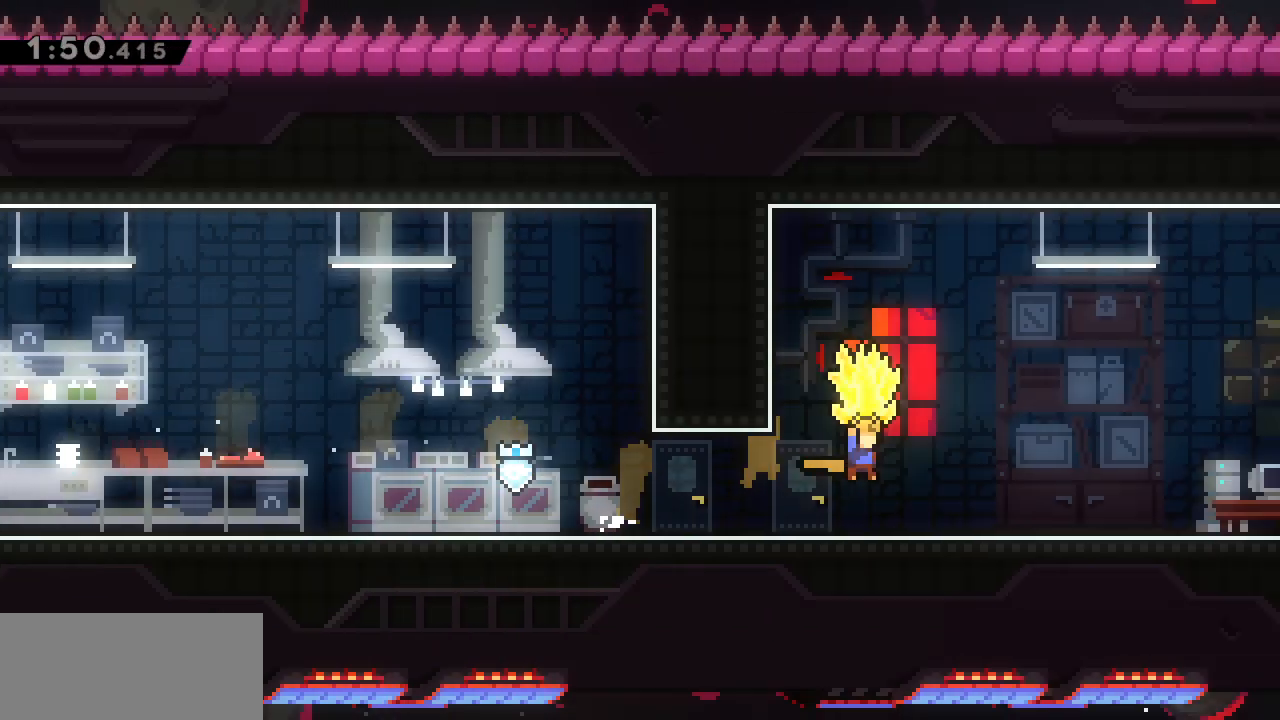
{"keys": ["g"], "events": [[200, "g", "up"], [250, "d", "up"], [300, "g", "down"]]}
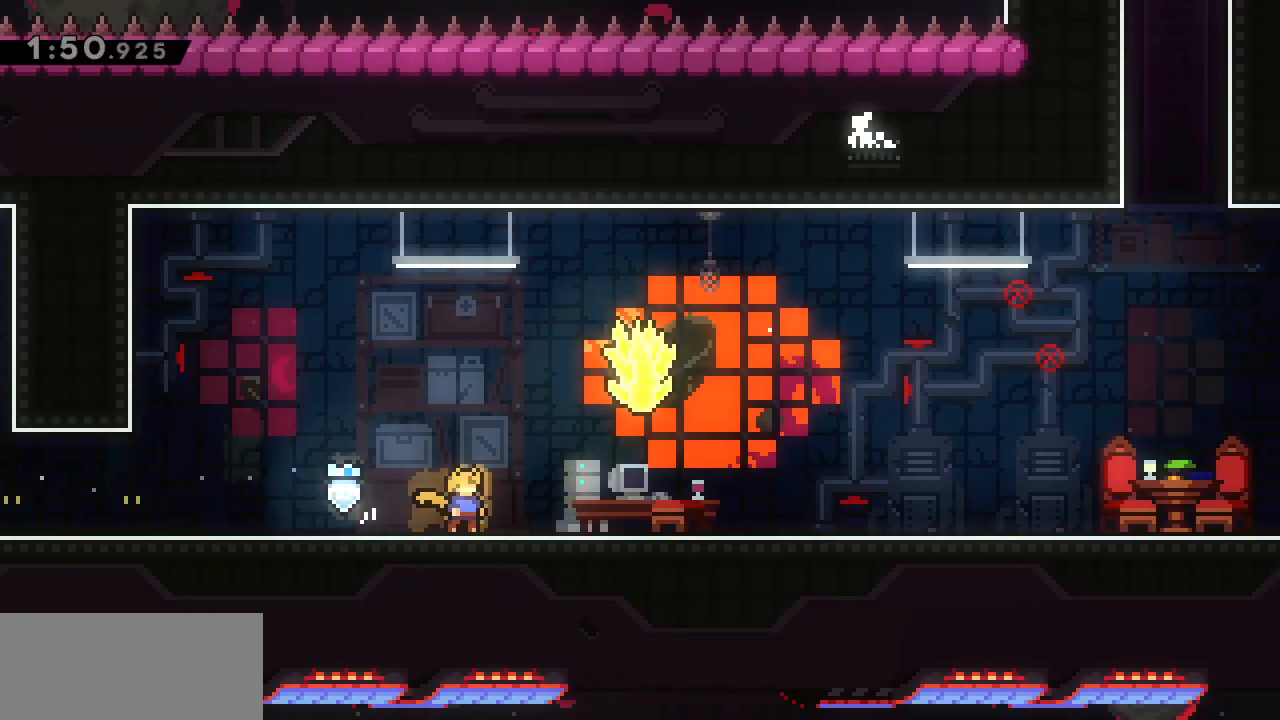
{"keys": ["d", "g", "s"], "events": [[83, "d", "down"], [83, "s", "down"], [267, "j", "down"], [450, "j", "up"]]}
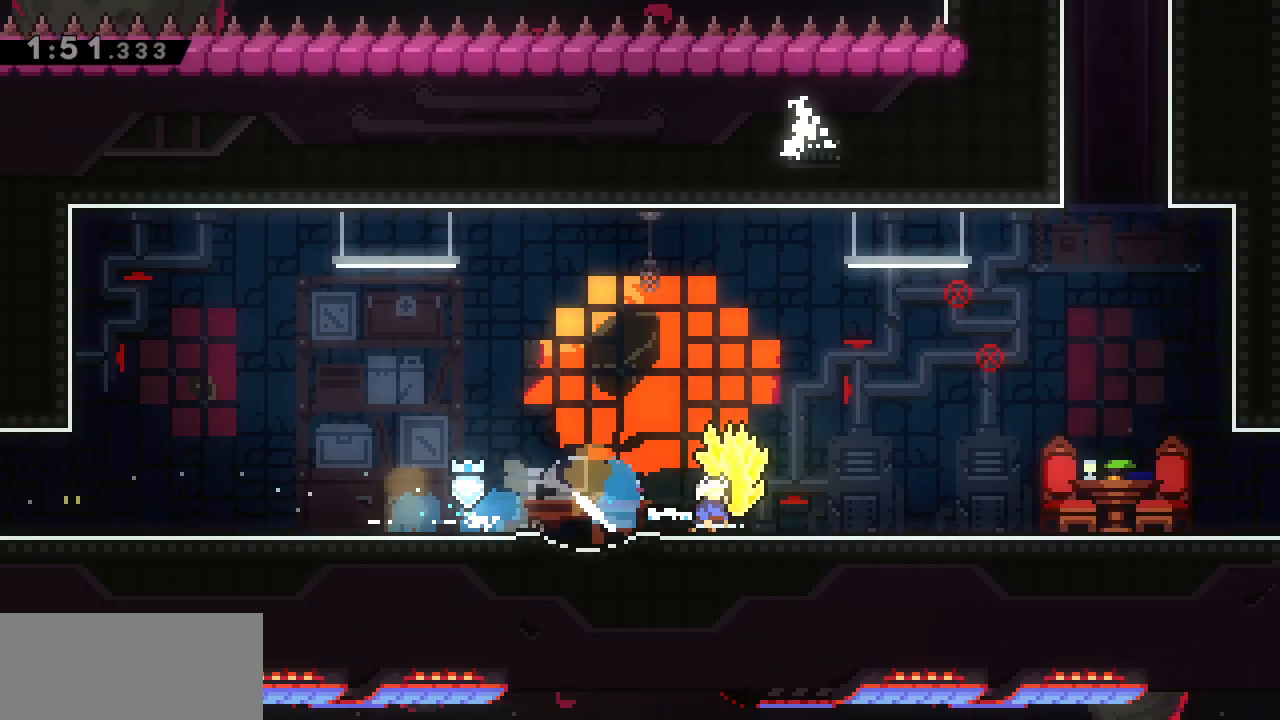
{"keys": ["d", "g", "j"], "events": [[150, "s", "up"], [200, "j", "down"]]}
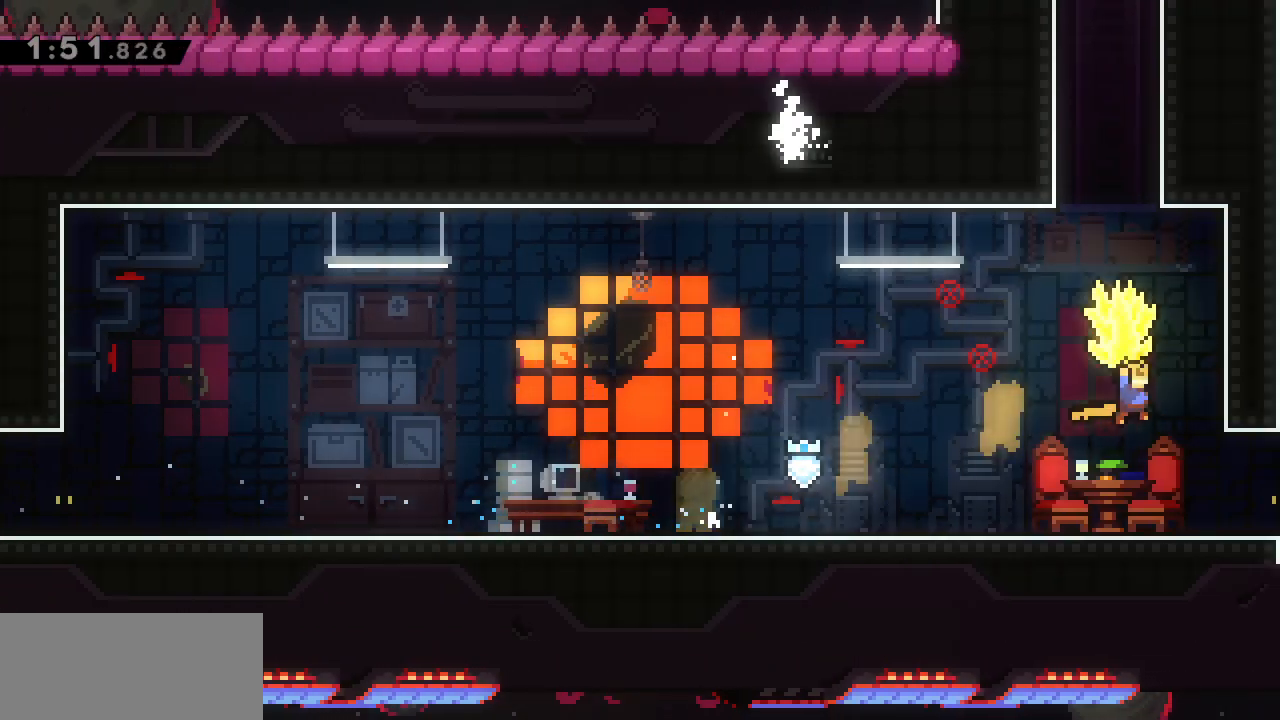
{"keys": ["a", "g"], "events": [[17, "d", "up"], [17, "g", "up"], [17, "j", "up"], [17, "w", "down"], [217, "w", "up"], [250, "g", "down"], [300, "a", "down"]]}
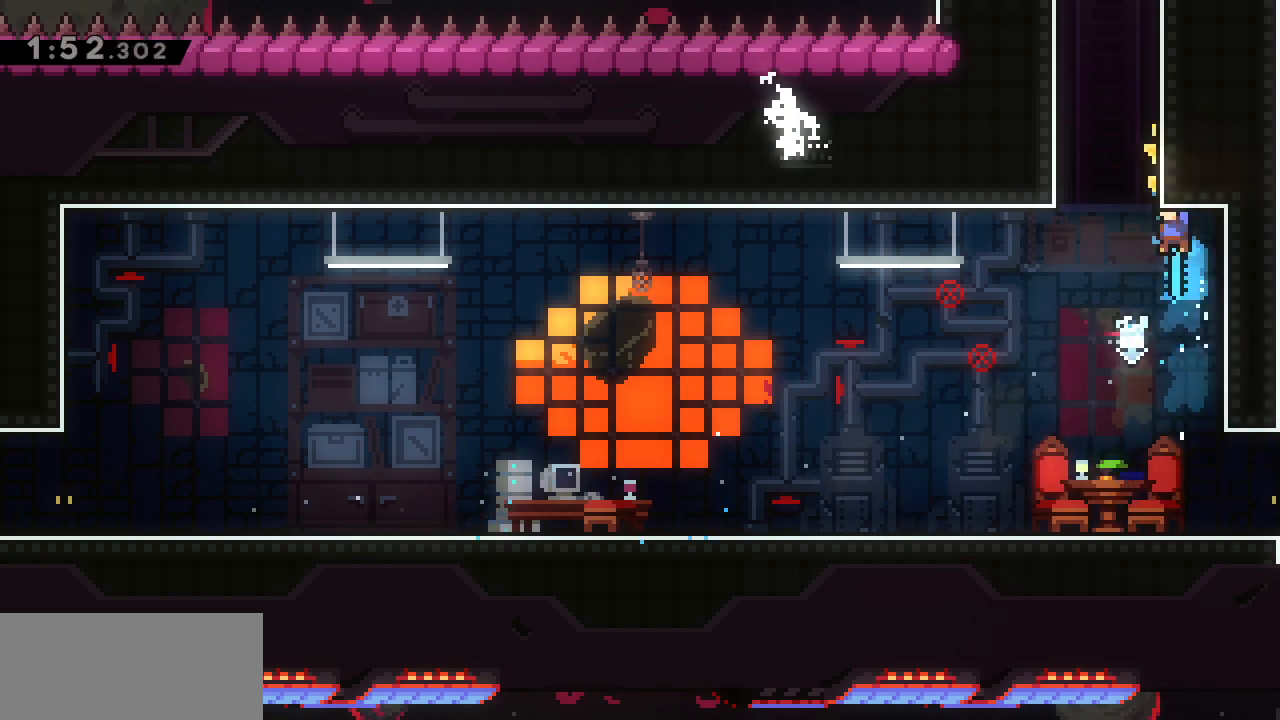
{"keys": ["g"], "events": [[33, "a", "up"], [83, "d", "down"], [167, "d", "up"]]}
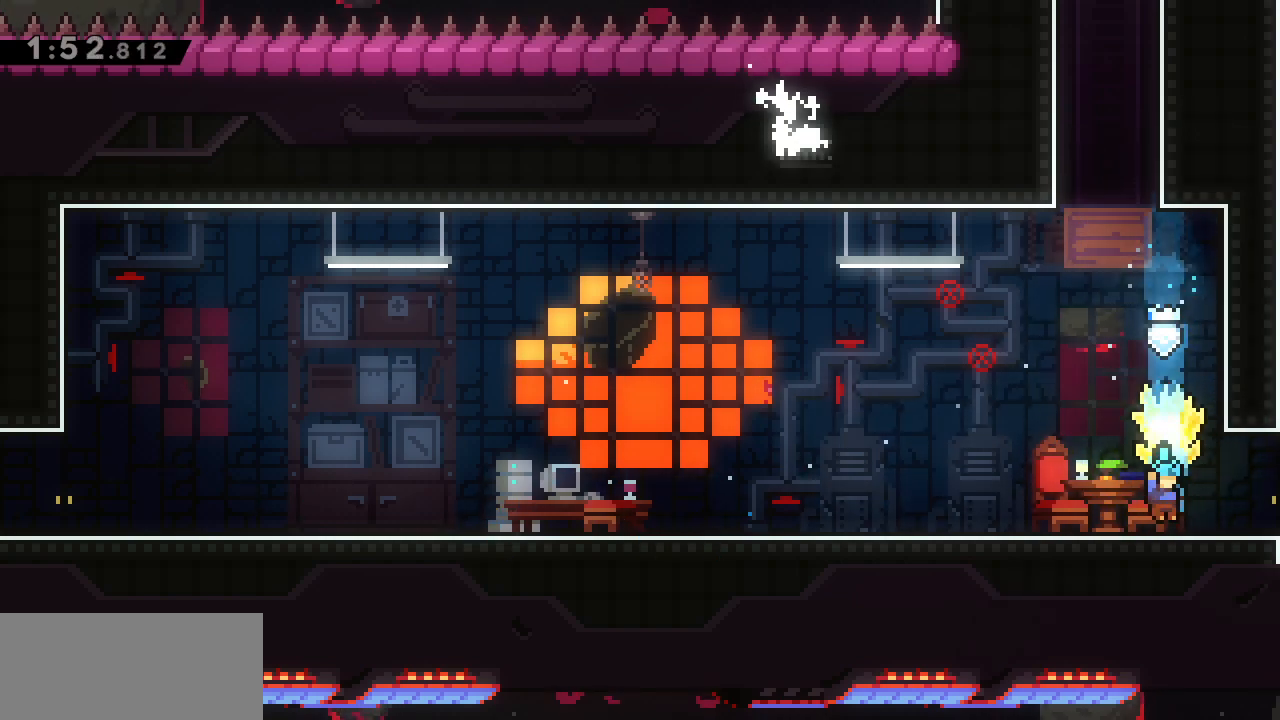
{"keys": ["g", "j"], "events": [[50, "a", "down"], [200, "a", "up"], [233, "d", "down"], [333, "d", "up"], [383, "j", "down"]]}
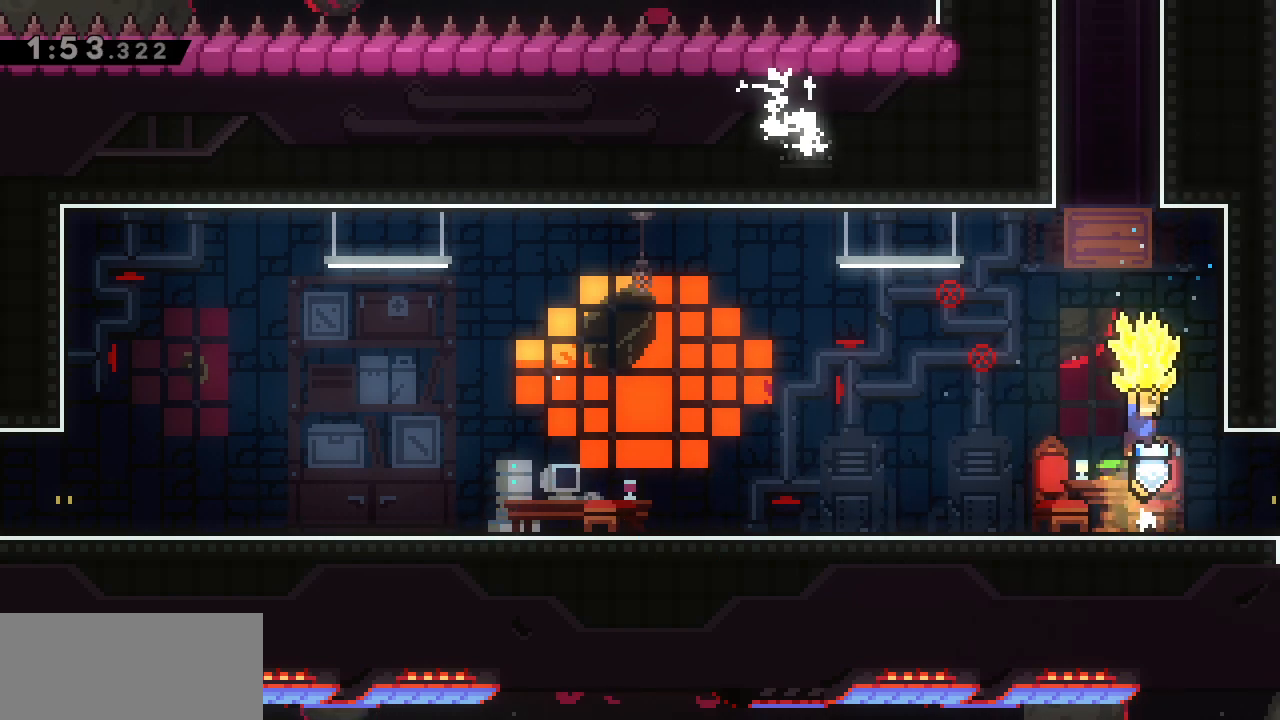
{"keys": ["g", "w"], "events": [[117, "g", "up"], [117, "j", "up"], [117, "w", "down"], [350, "g", "down"]]}
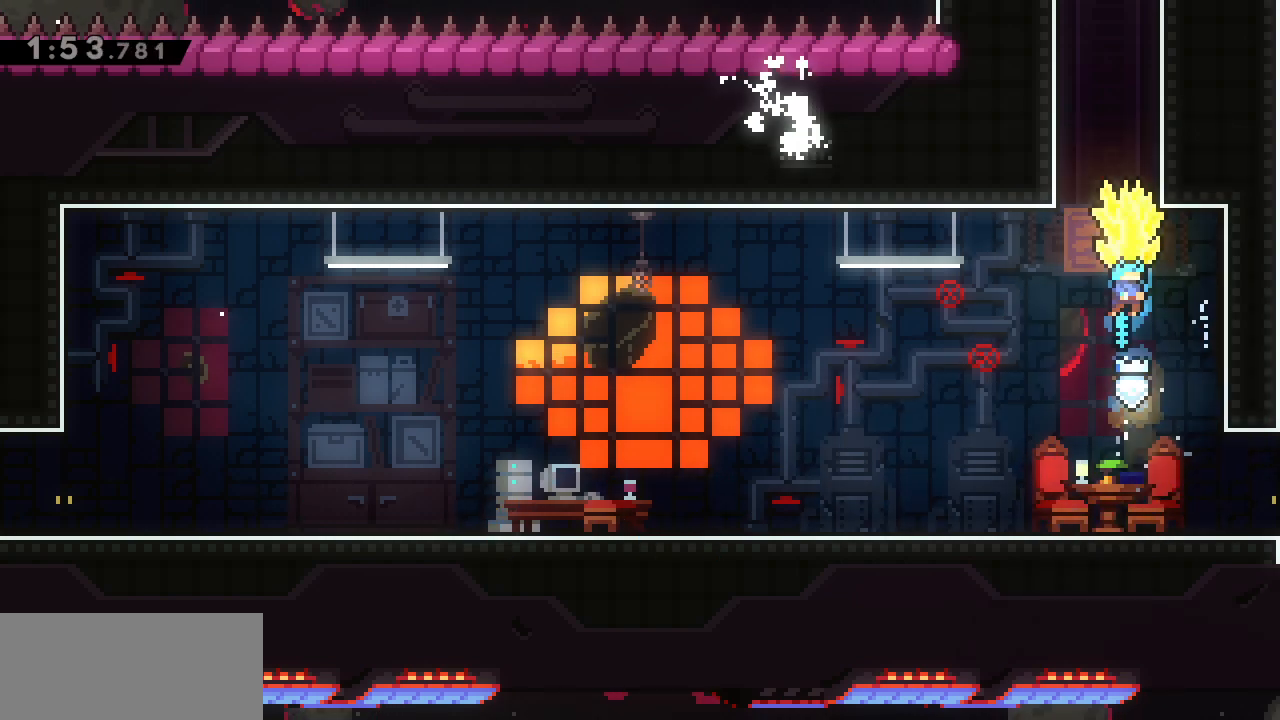
{"keys": ["g"], "events": [[133, "d", "down"], [133, "w", "up"], [267, "s", "down"], [283, "g", "up"], [317, "d", "up"], [367, "g", "down"], [450, "s", "up"]]}
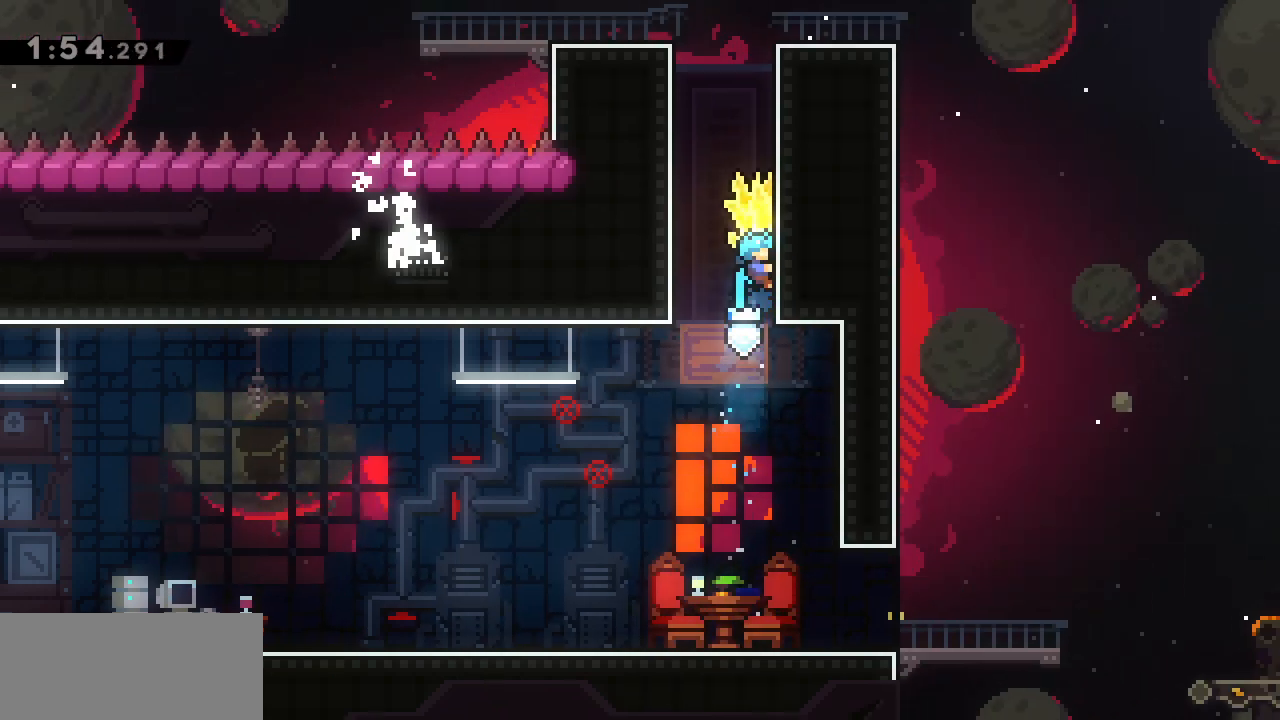
{"keys": ["g", "j"], "events": [[50, "j", "down"]]}
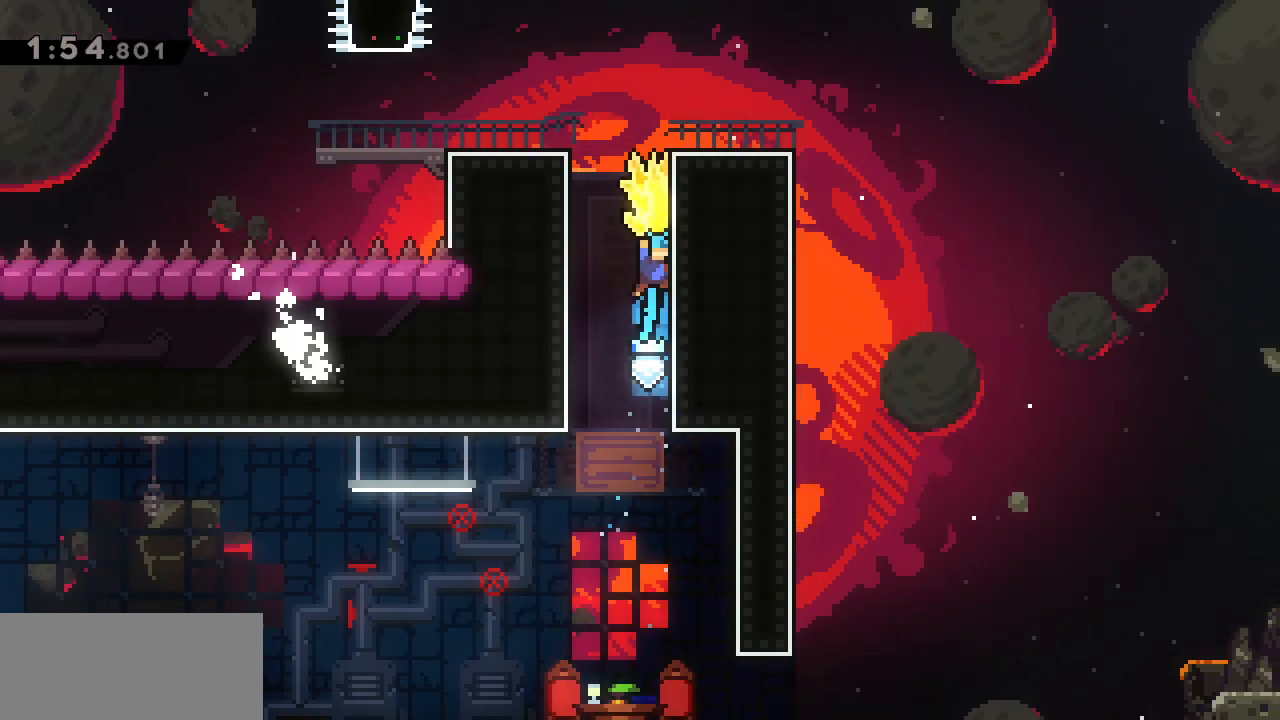
{"keys": ["g", "j"], "events": [[33, "g", "up"], [33, "j", "up"], [33, "s", "down"], [117, "g", "down"], [217, "s", "up"], [300, "j", "down"]]}
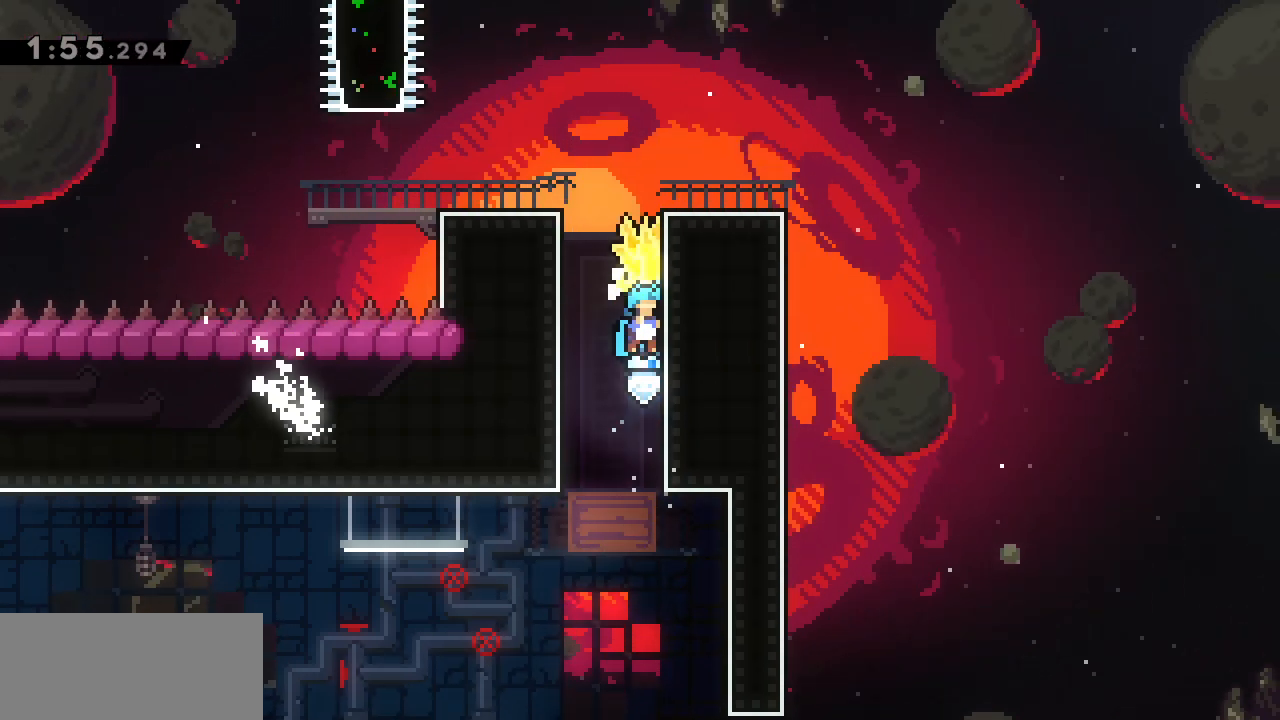
{"keys": ["g"], "events": [[233, "s", "down"], [267, "g", "up"], [267, "j", "up"], [317, "g", "down"], [450, "s", "up"]]}
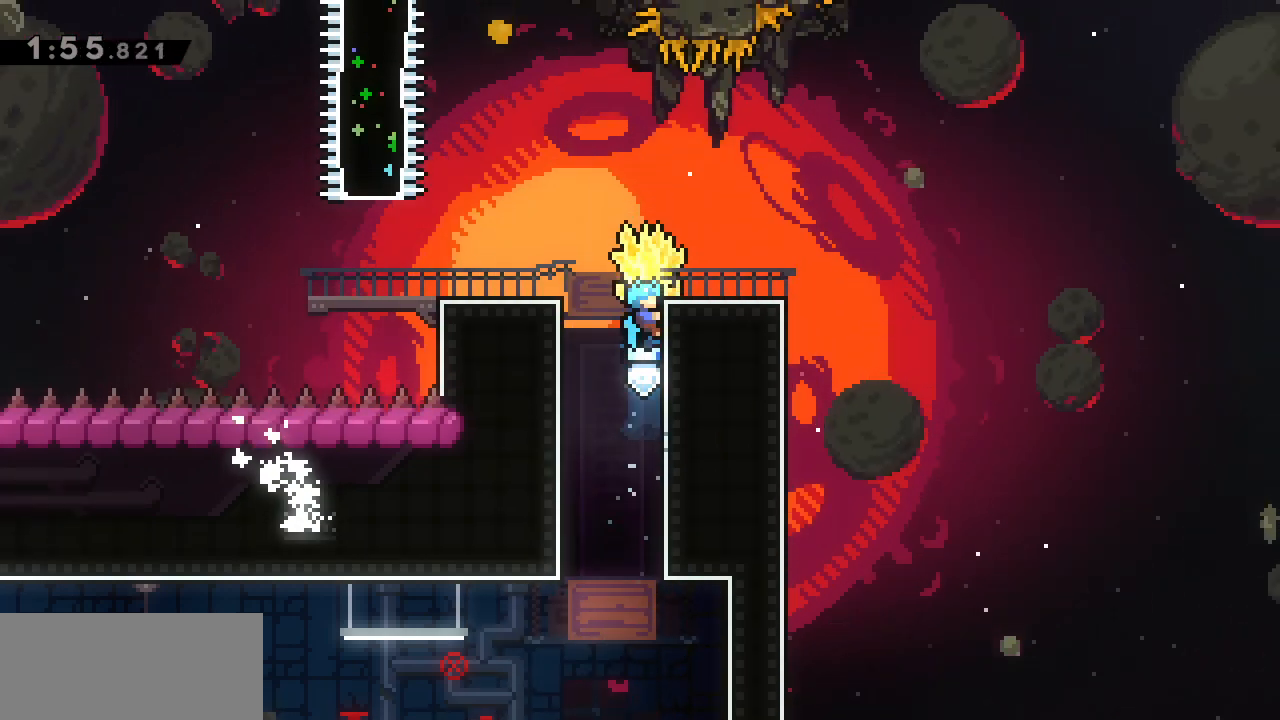
{"keys": ["a", "g", "j"], "events": [[50, "j", "down"], [150, "a", "down"]]}
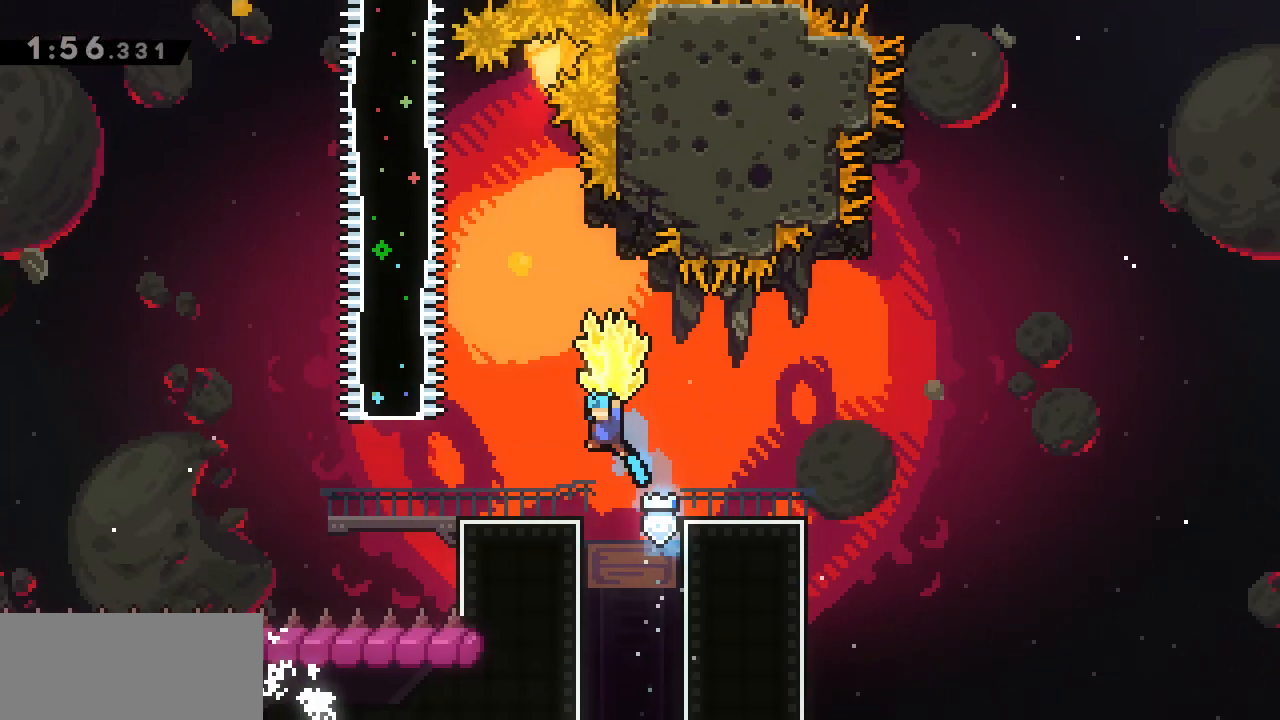
{"keys": ["a", "g"], "events": [[117, "j", "up"]]}
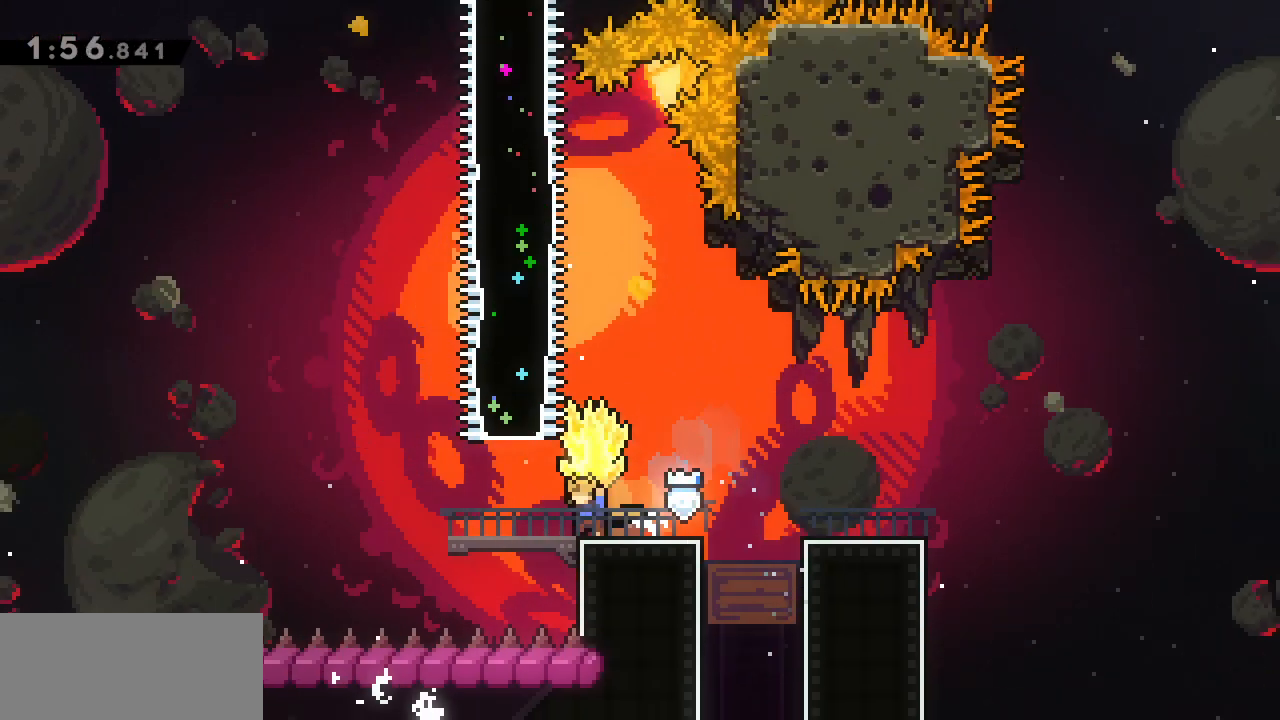
{"keys": ["g"], "events": [[267, "a", "up"], [417, "d", "down"], [450, "d", "up"]]}
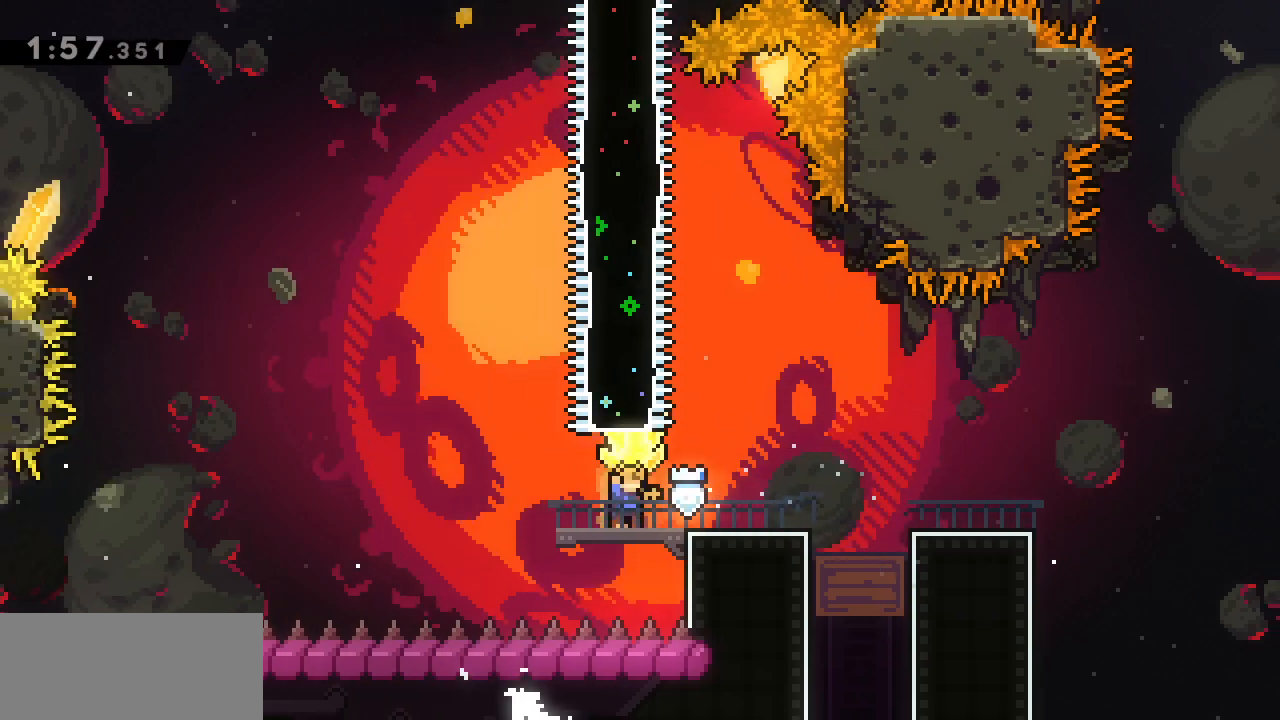
{"keys": [], "events": [[300, "g", "up"], [300, "s", "down"], [467, "s", "up"]]}
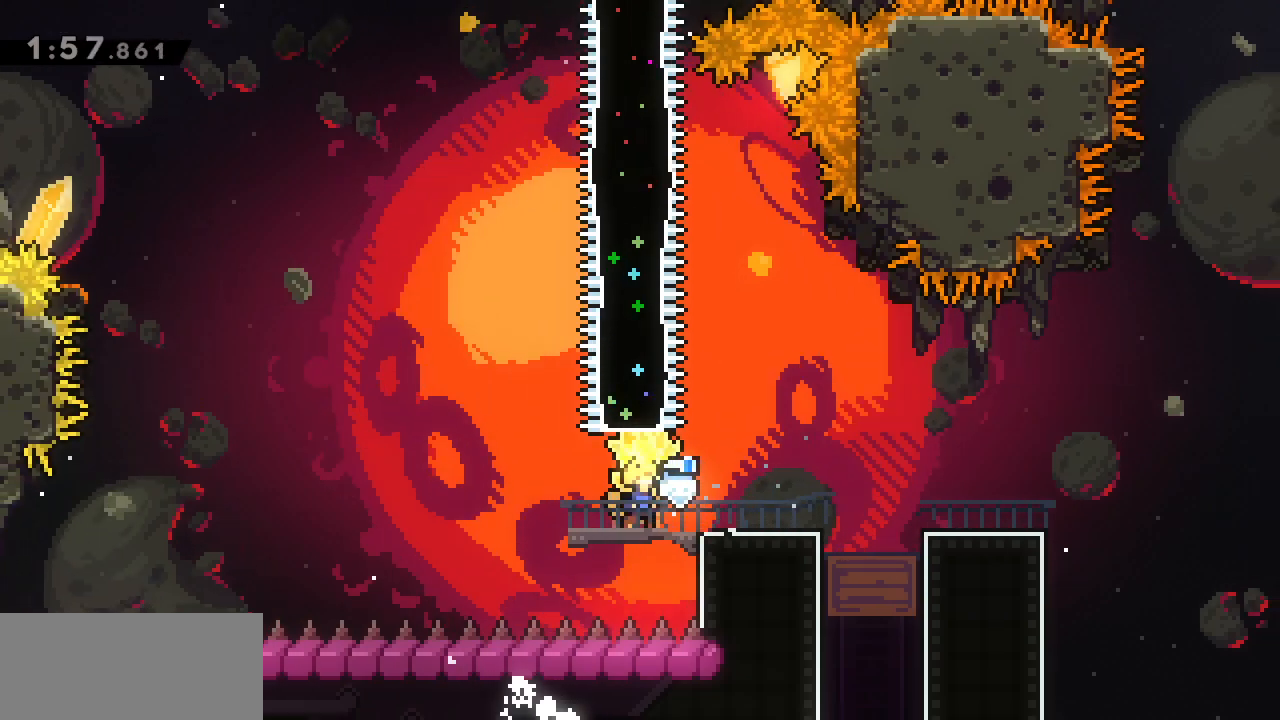
{"keys": ["g"], "events": [[117, "w", "down"], [217, "g", "down"], [300, "w", "up"]]}
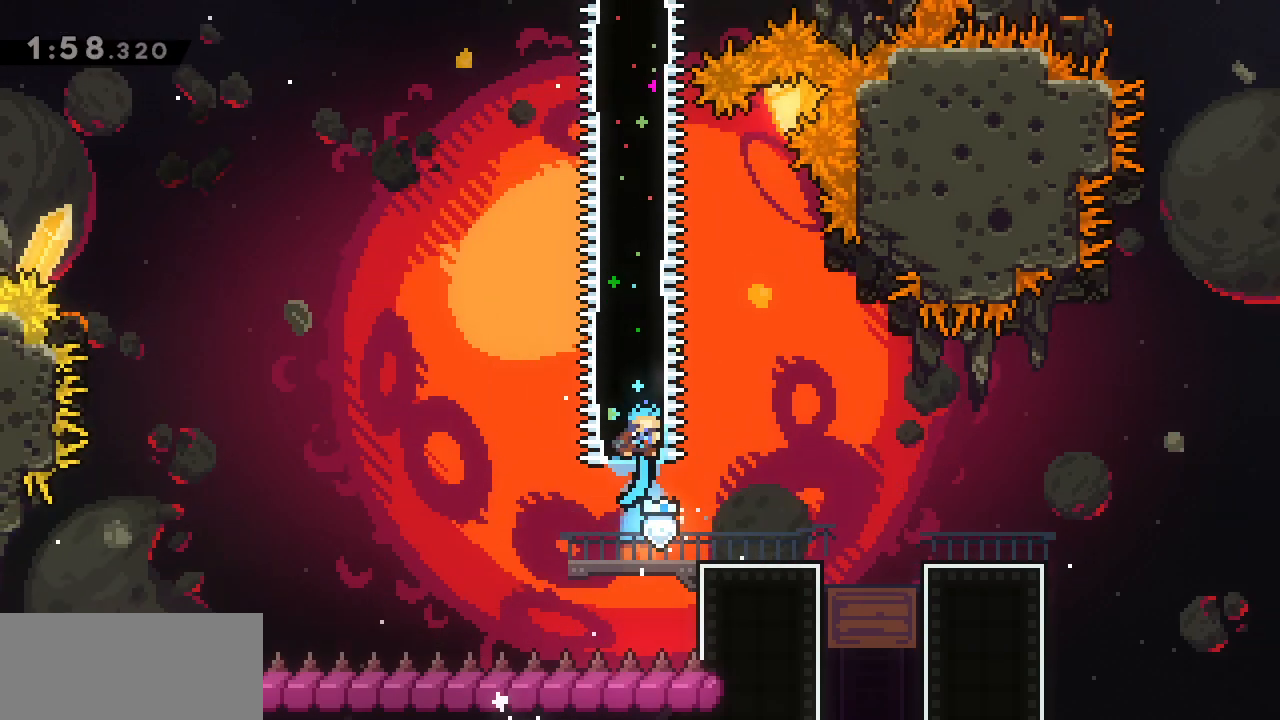
{"keys": ["g"], "events": []}
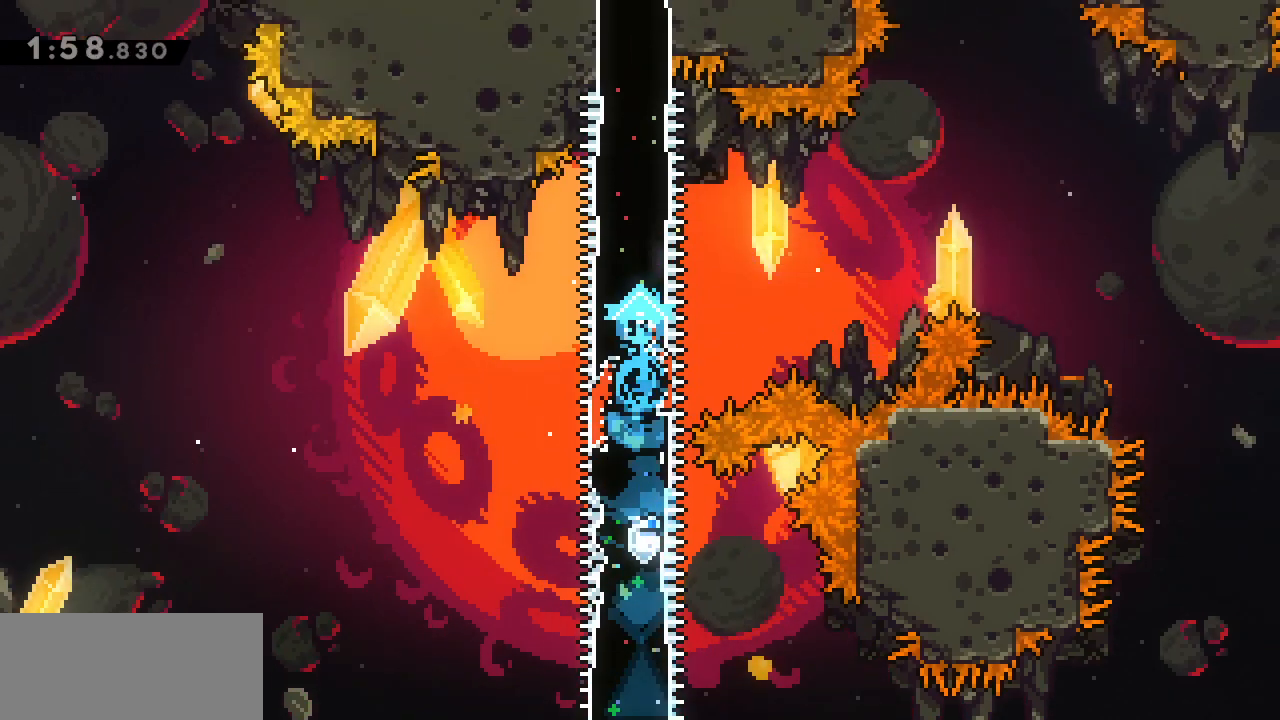
{"keys": ["g"], "events": []}
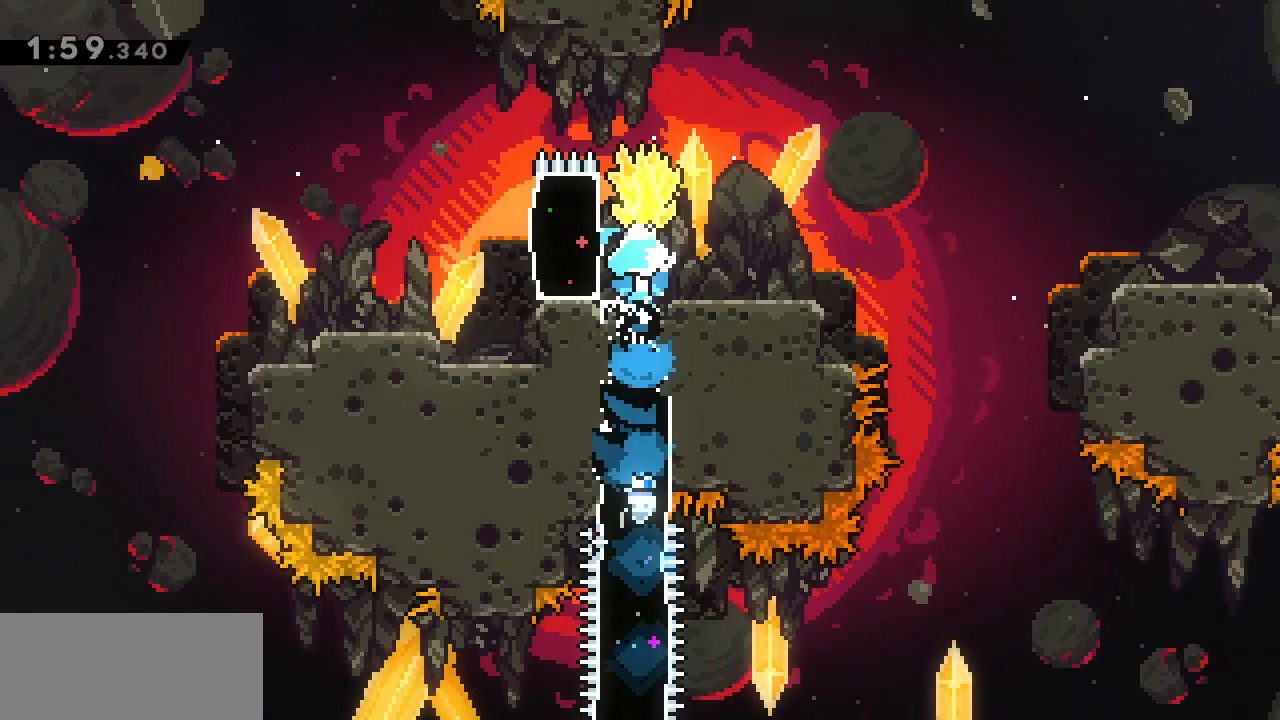
{"keys": ["g"], "events": [[17, "d", "down"], [433, "d", "up"]]}
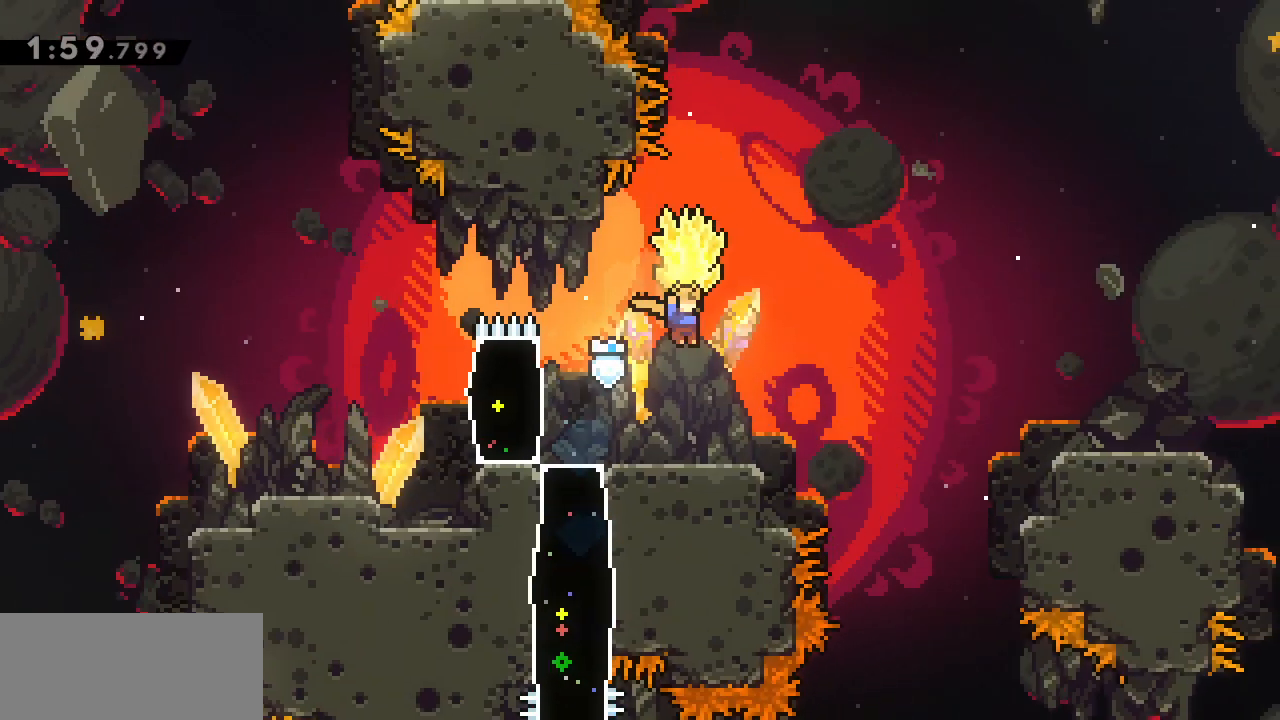
{"keys": ["d", "g", "j"], "events": [[83, "d", "down"], [367, "j", "down"]]}
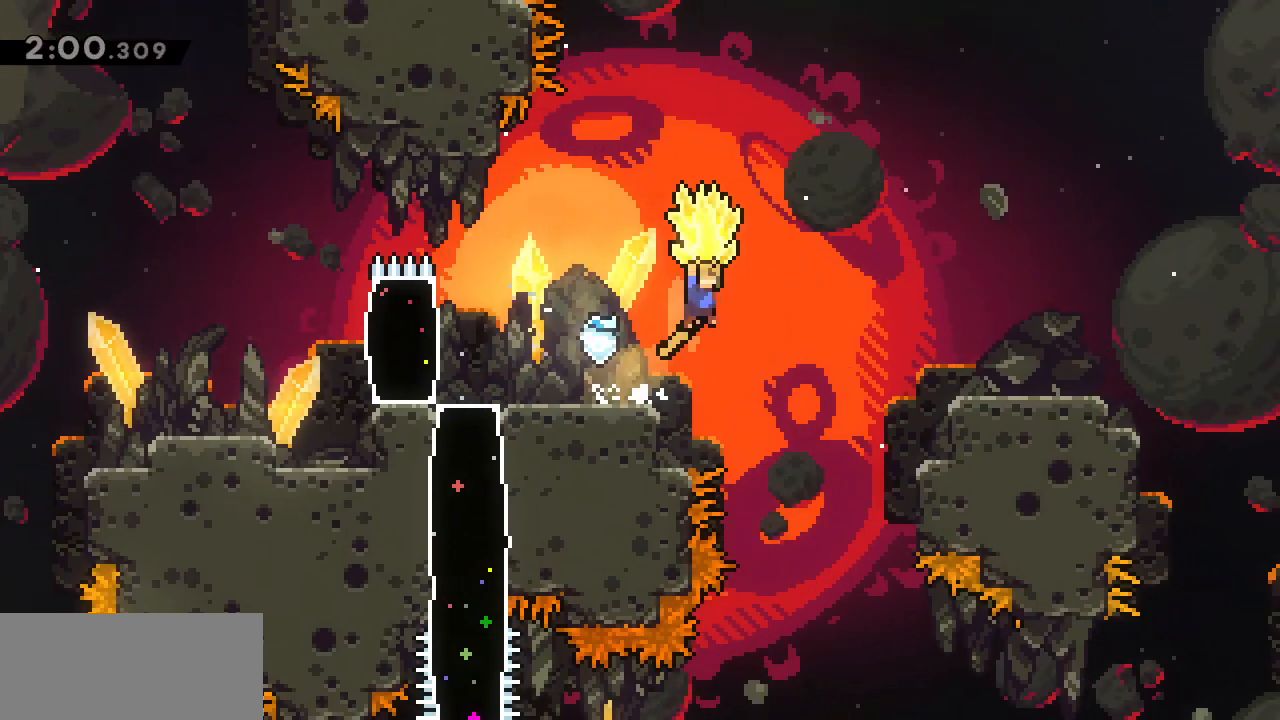
{"keys": ["d", "g", "j"], "events": [[183, "g", "up"], [233, "j", "up"], [233, "w", "down"], [283, "g", "down"], [333, "j", "down"], [483, "w", "up"]]}
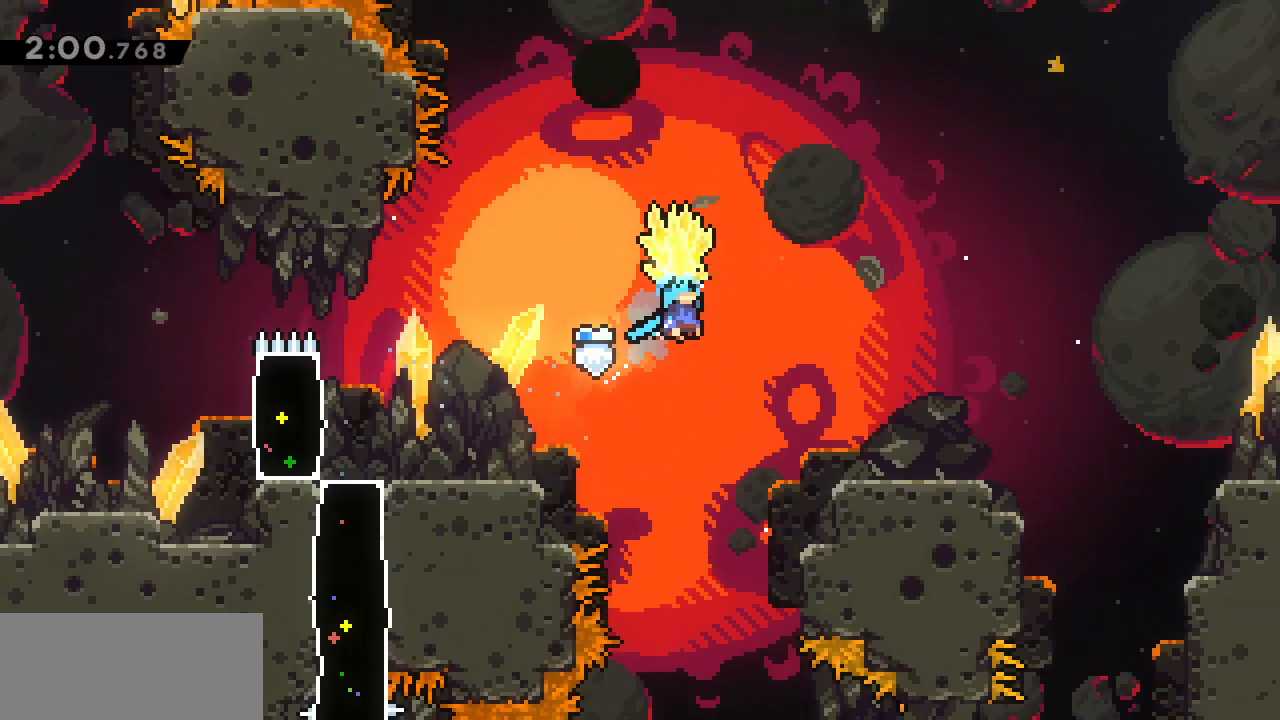
{"keys": ["d", "g"], "events": [[300, "j", "up"]]}
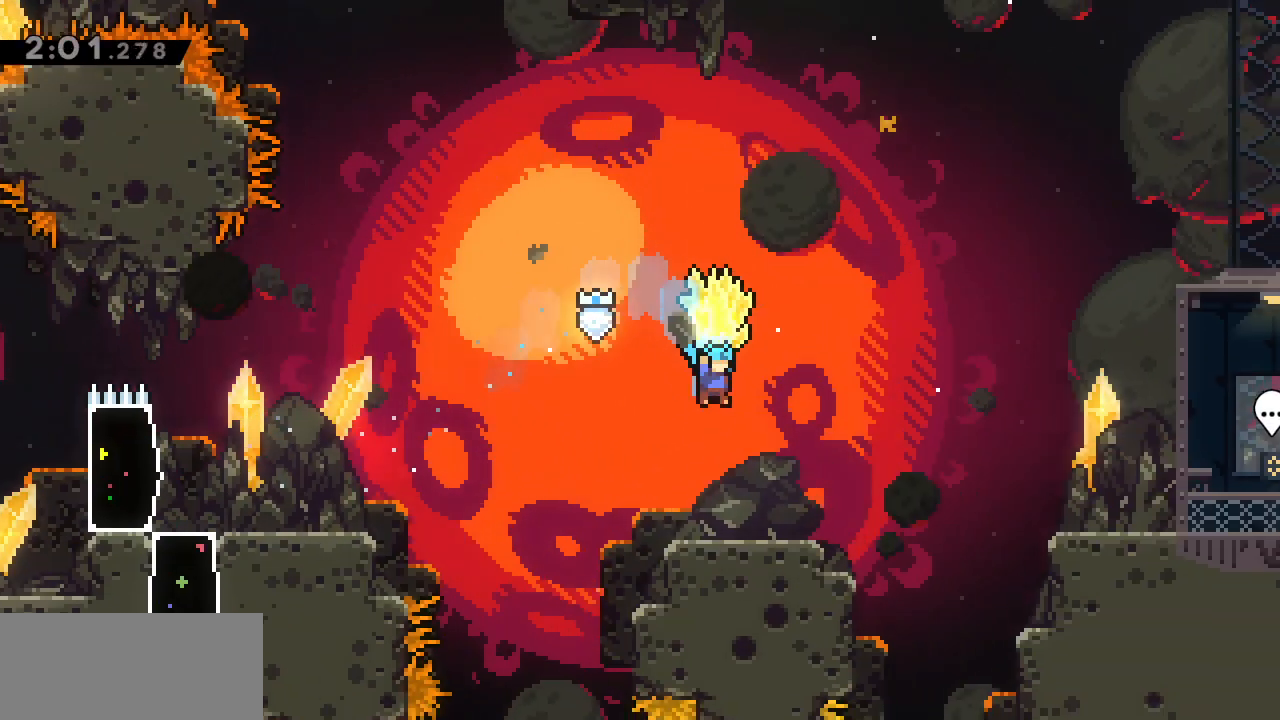
{"keys": ["d", "g", "j"], "events": [[267, "j", "down"]]}
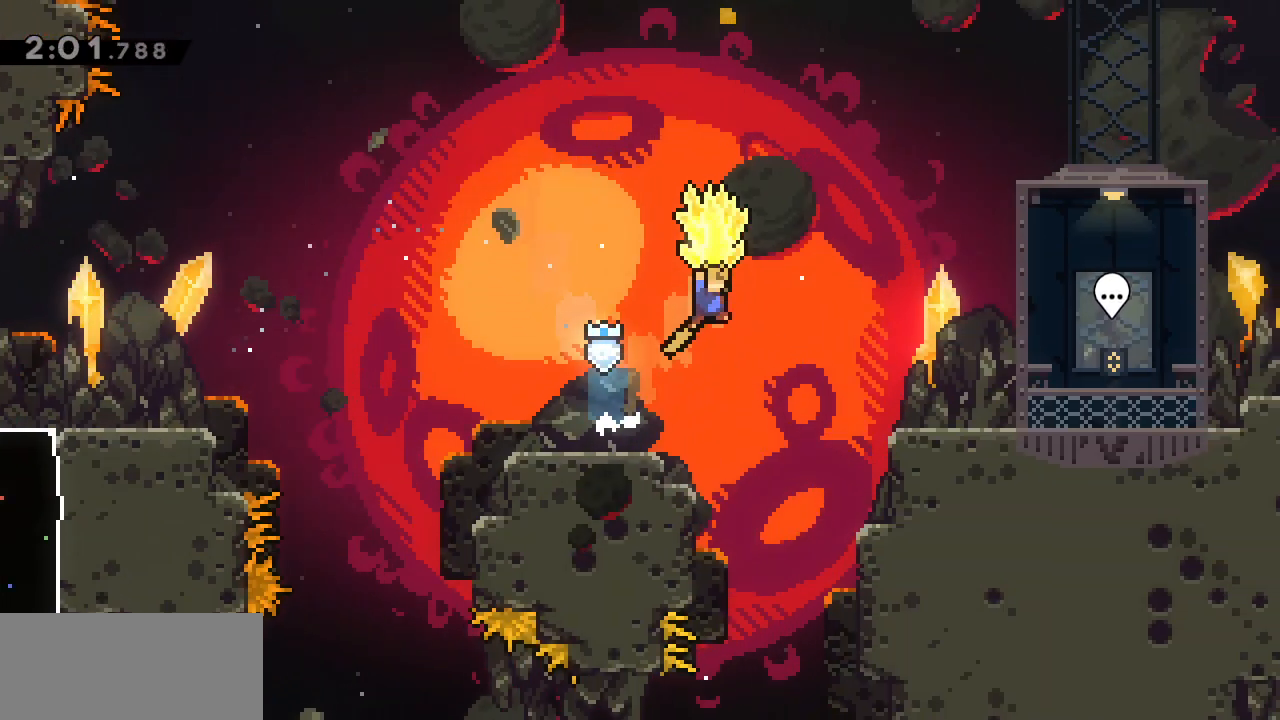
{"keys": ["d", "g", "j"], "events": [[50, "j", "up"], [50, "w", "down"], [83, "g", "up"], [150, "g", "down"], [183, "j", "down"], [333, "w", "up"]]}
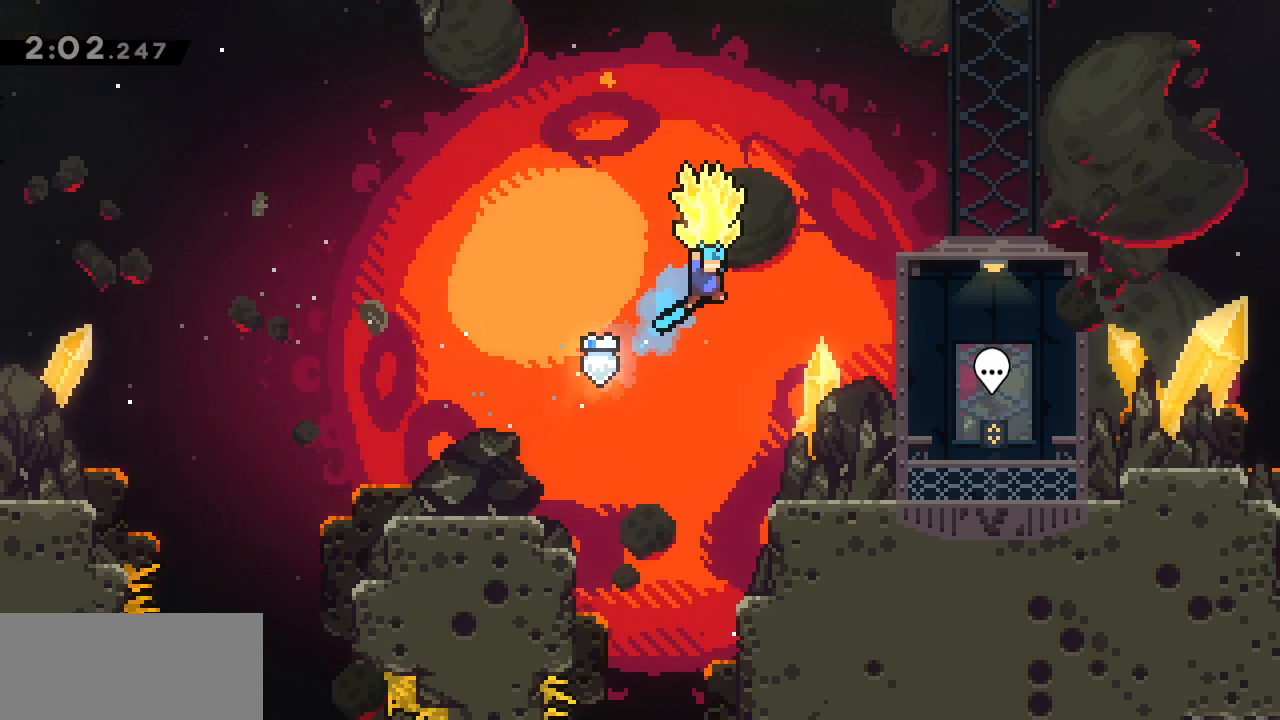
{"keys": ["d", "g"], "events": [[450, "j", "up"]]}
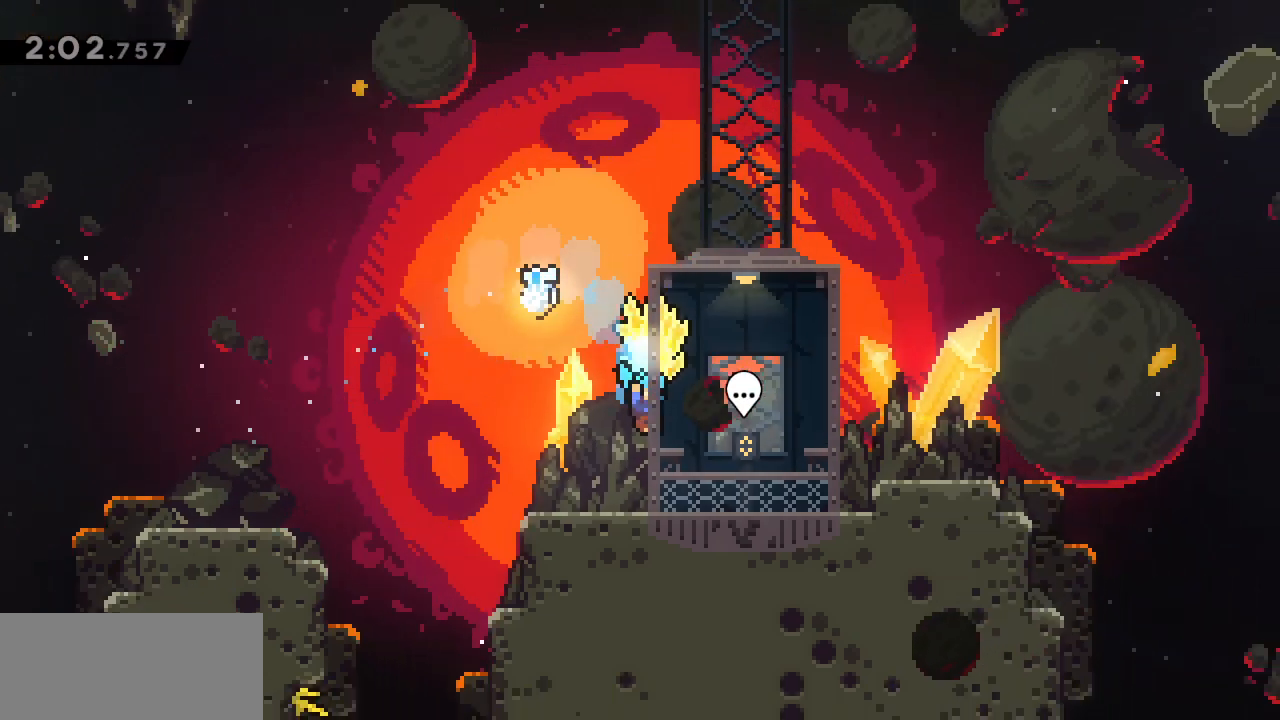
{"keys": ["g"], "events": [[317, "d", "up"]]}
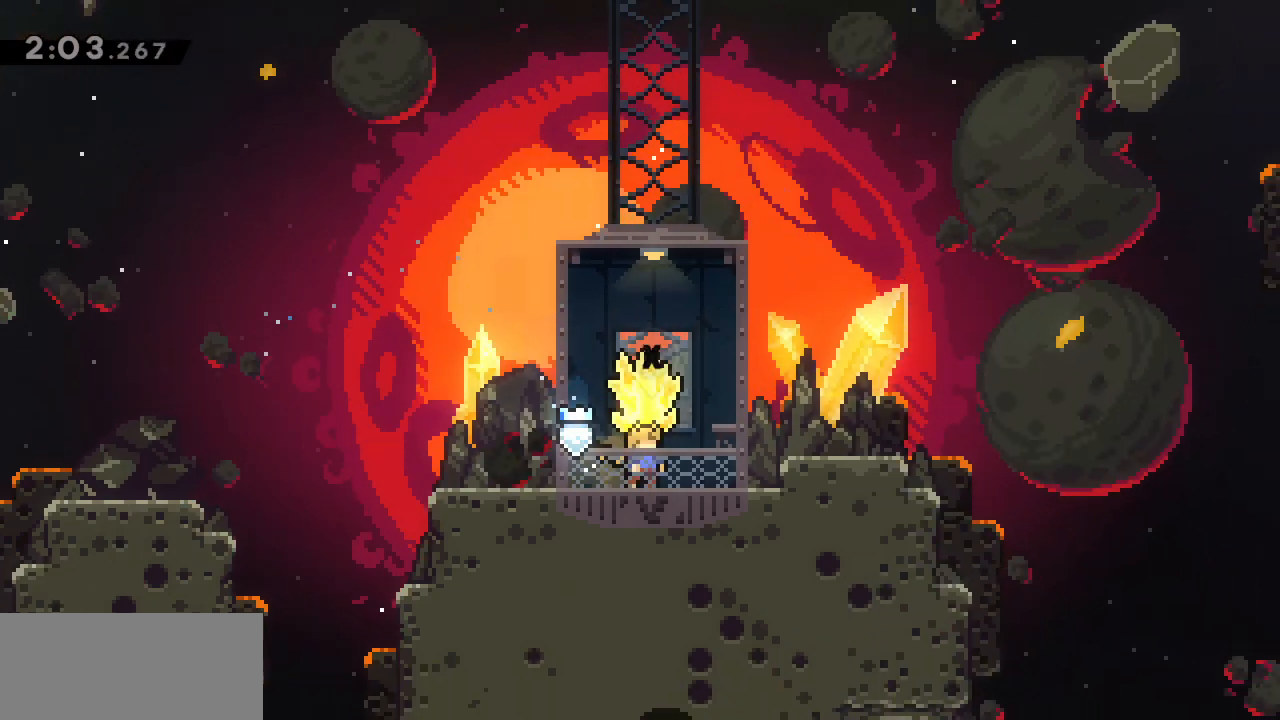
{"keys": [], "events": [[50, "g", "up"]]}